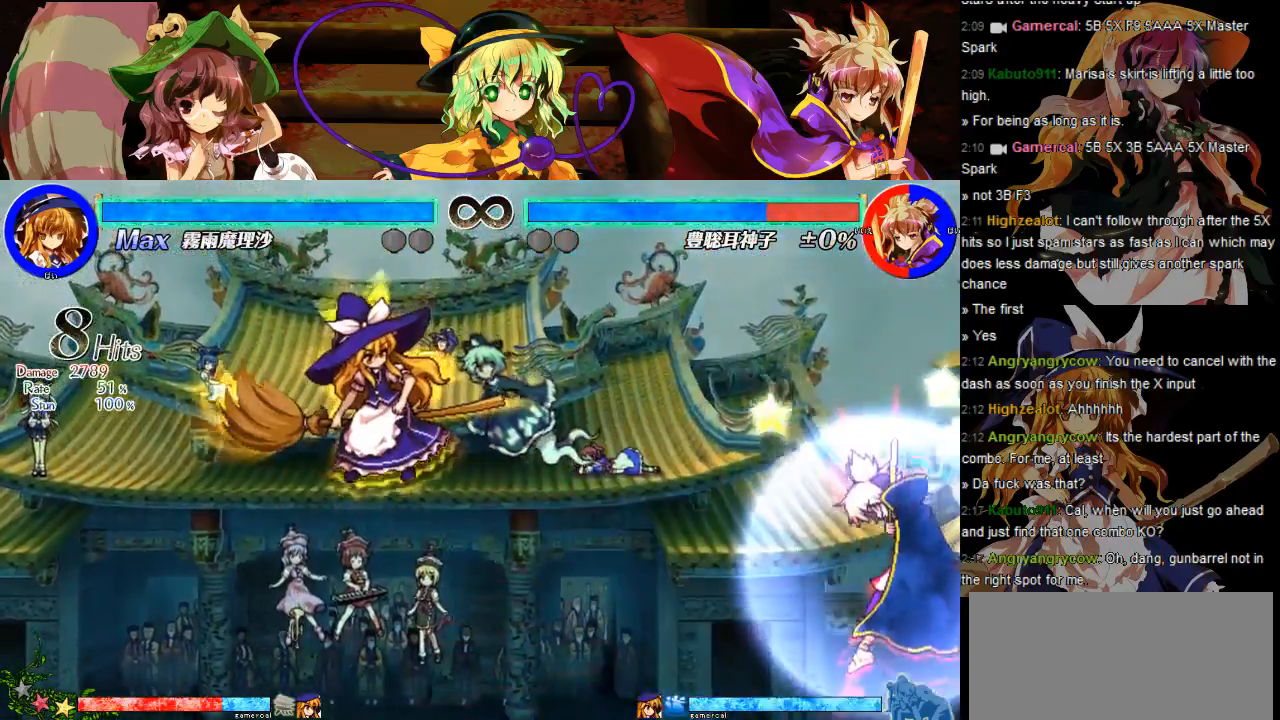
Gameplay with a controller (Nintendo layout); each line is a JSON object with the inputs held at the frame after it. "events" lists button and stick changes between this image and that frame as [ms after this image, input, new state], when the widget could be followed in between. Not read: L3 R3.
{"buttons": ["DPAD_RIGHT"], "events": [[217, "DPAD_RIGHT", "down"]]}
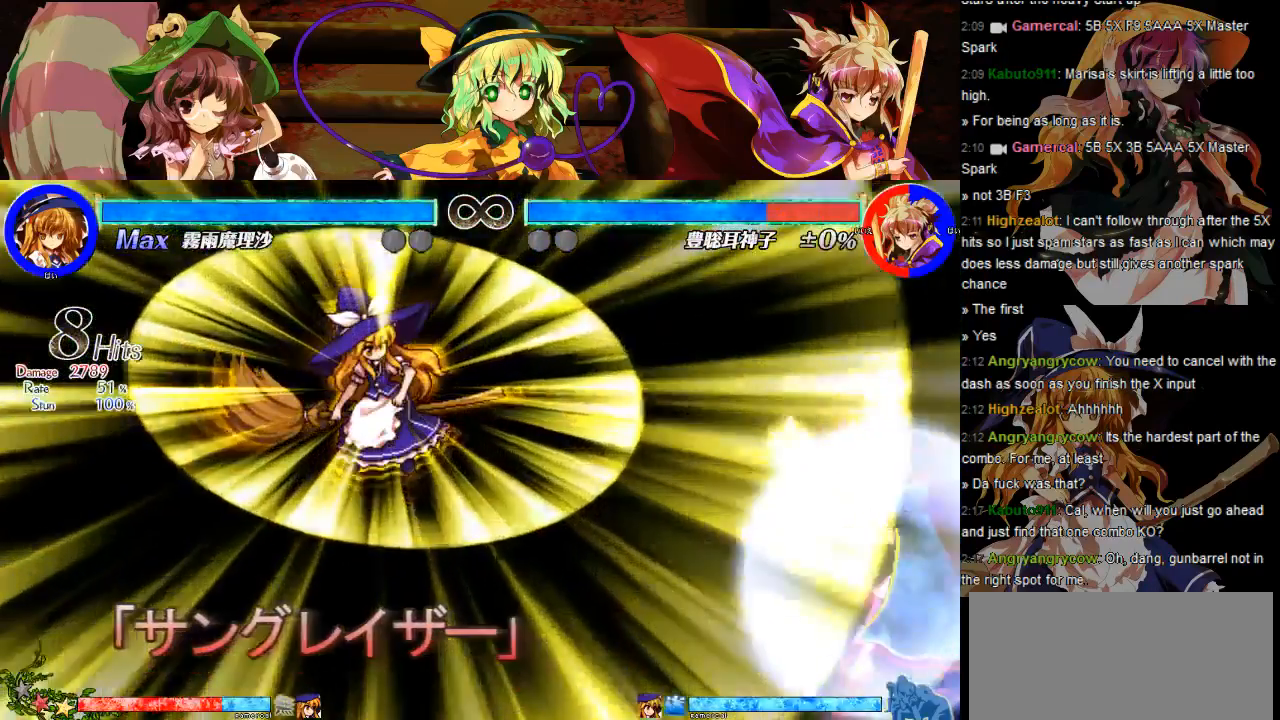
{"buttons": ["DPAD_RIGHT"], "events": [[33, "DPAD_RIGHT", "up"], [117, "DPAD_RIGHT", "down"]]}
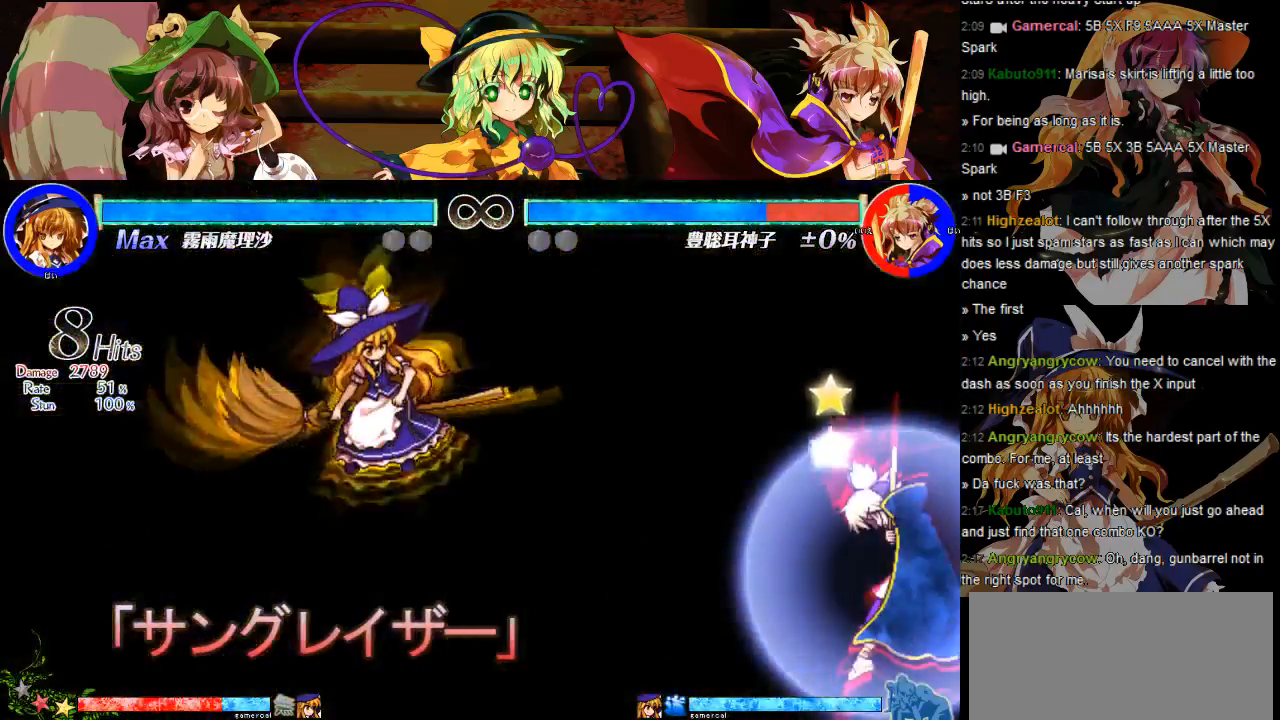
{"buttons": ["DPAD_RIGHT"], "events": []}
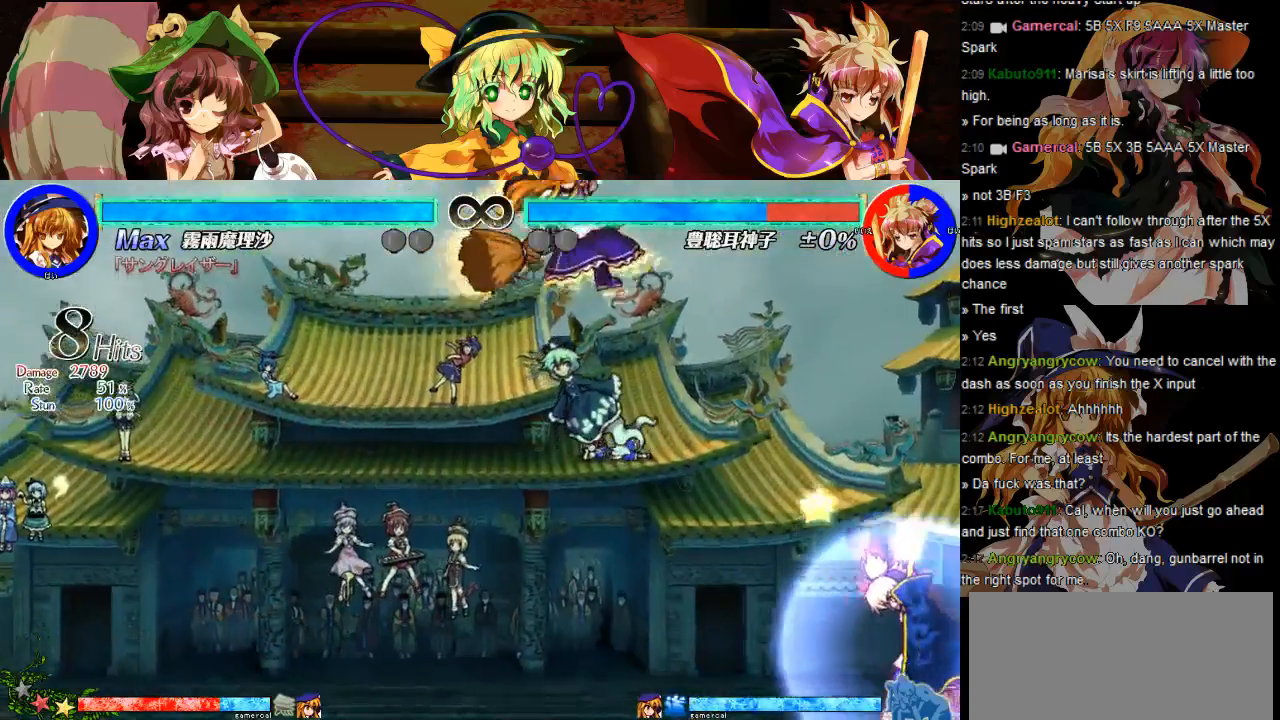
{"buttons": [], "events": [[17, "DPAD_RIGHT", "up"]]}
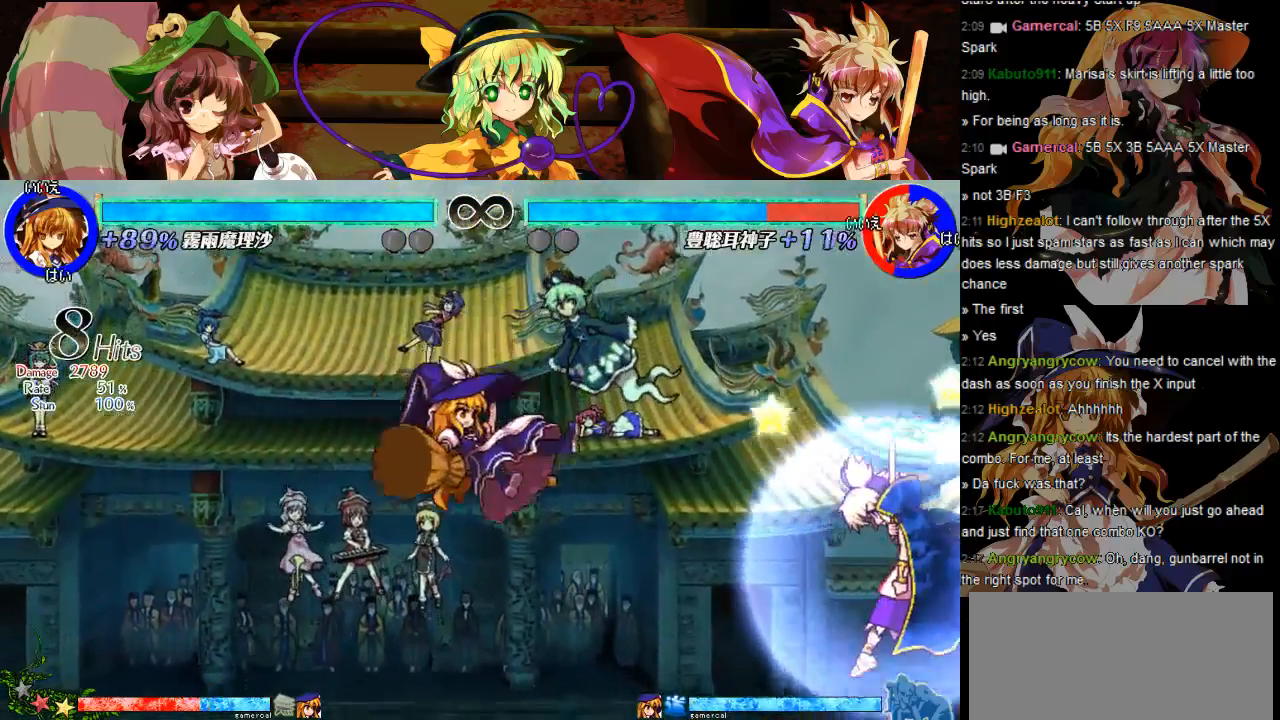
{"buttons": [], "events": []}
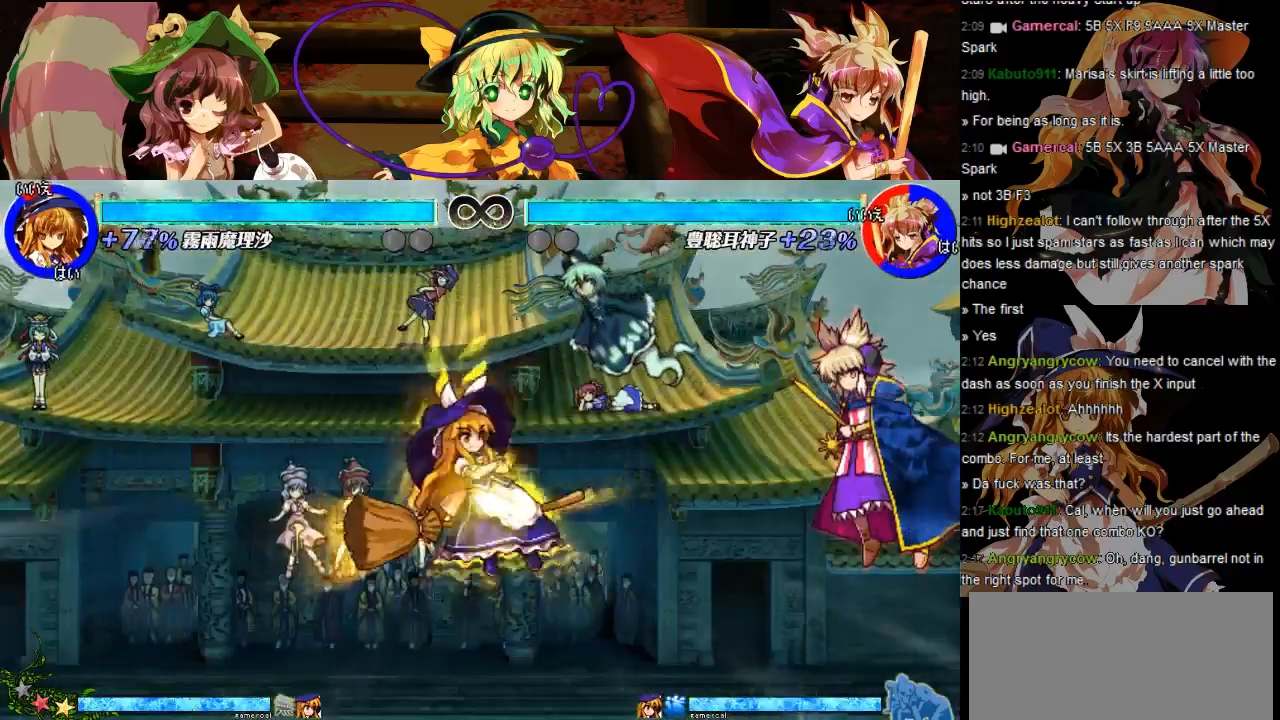
{"buttons": [], "events": [[17, "DPAD_LEFT", "down"], [267, "DPAD_LEFT", "up"]]}
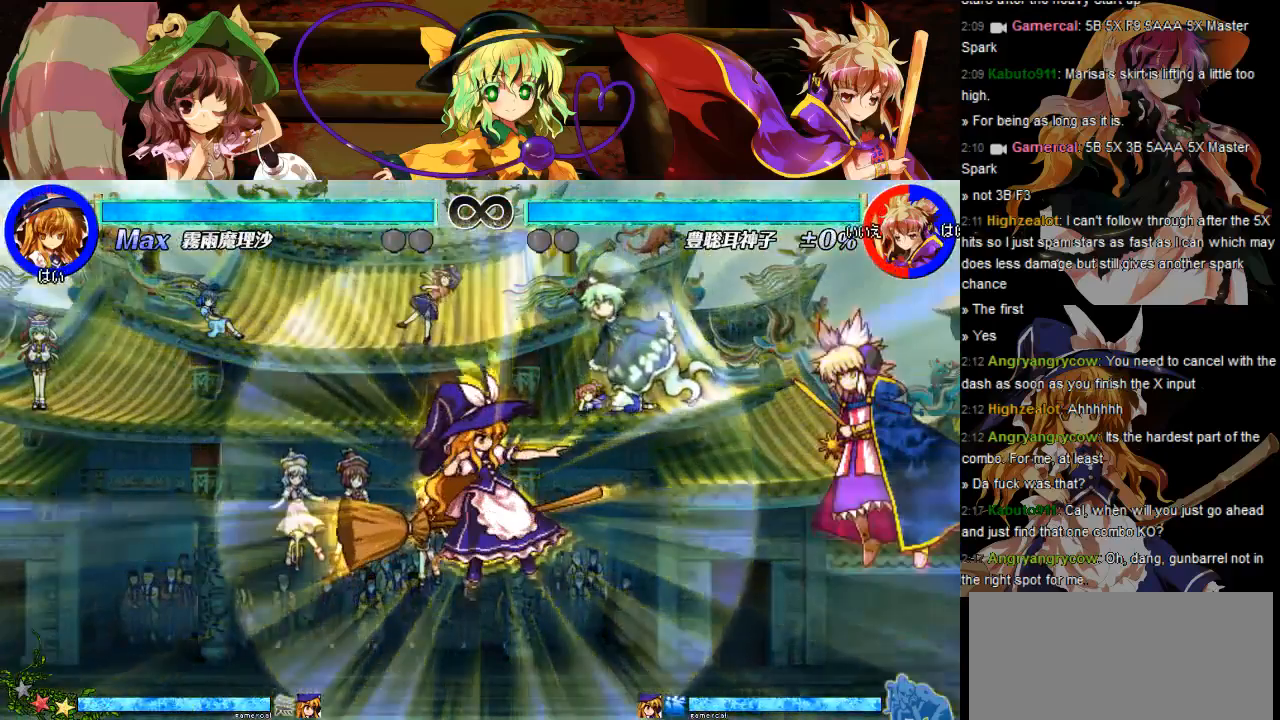
{"buttons": ["DPAD_LEFT"], "events": [[417, "DPAD_LEFT", "down"]]}
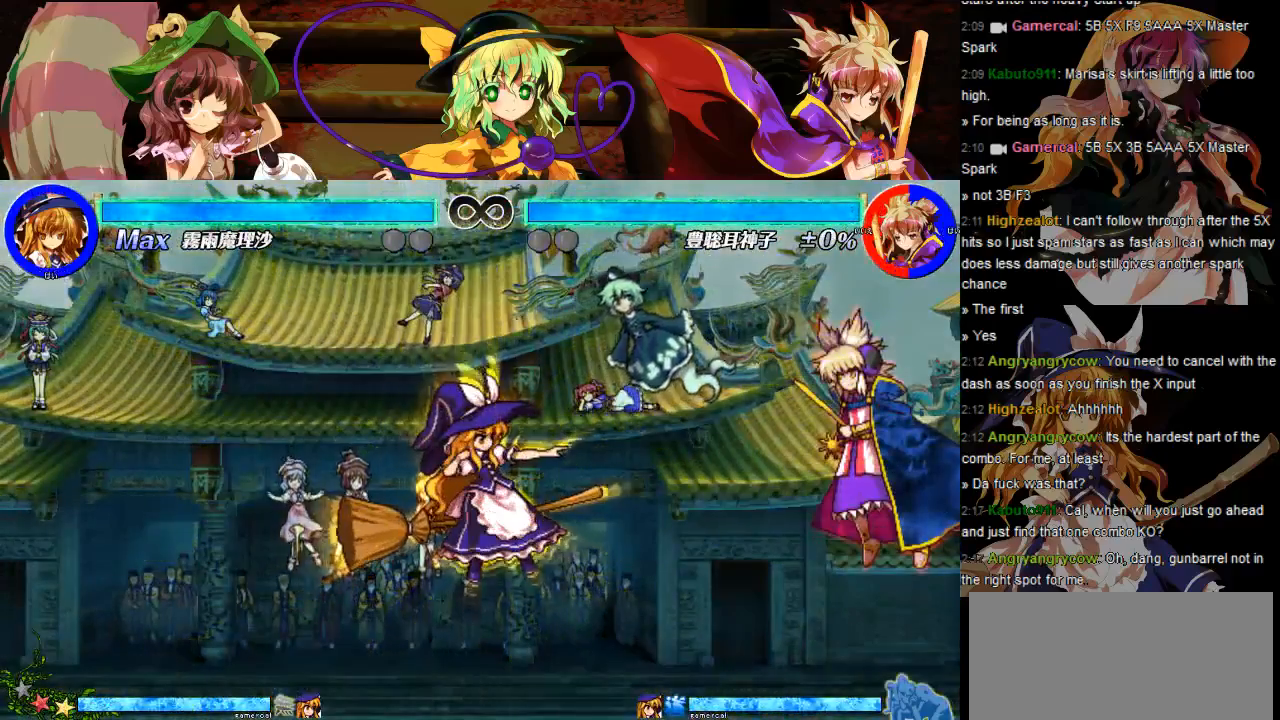
{"buttons": ["DPAD_LEFT"], "events": []}
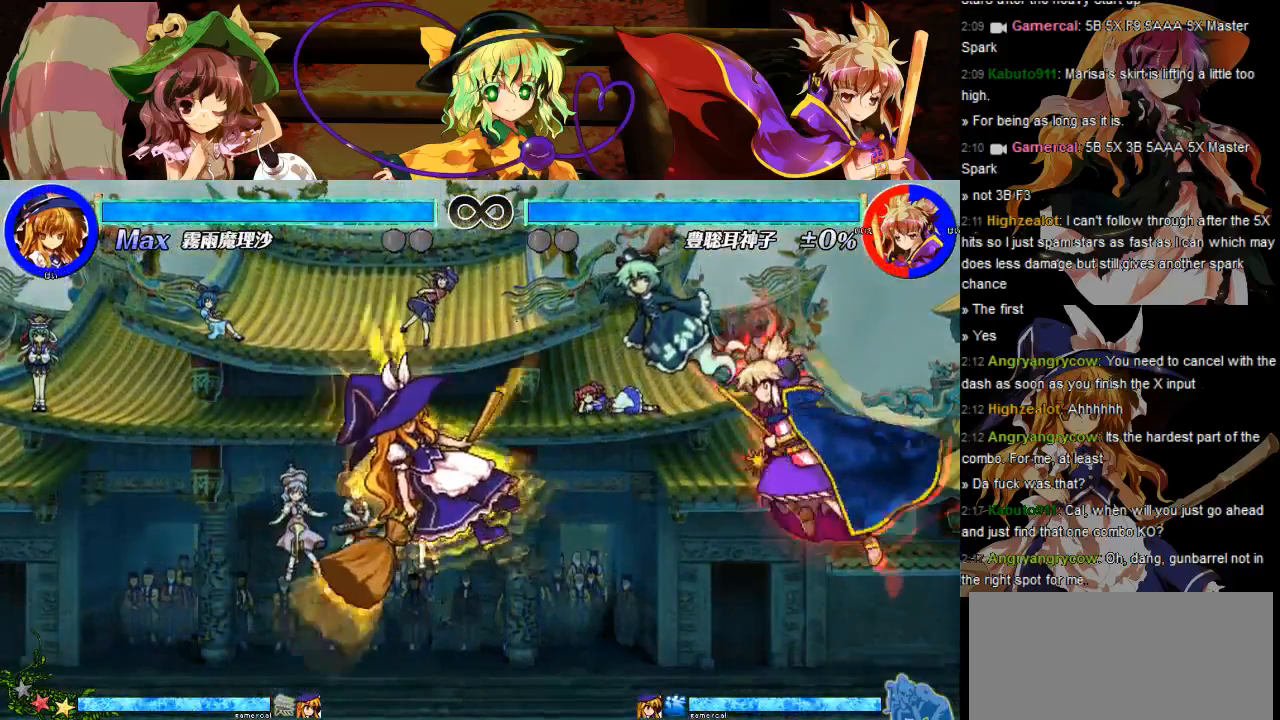
{"buttons": ["DPAD_LEFT"], "events": []}
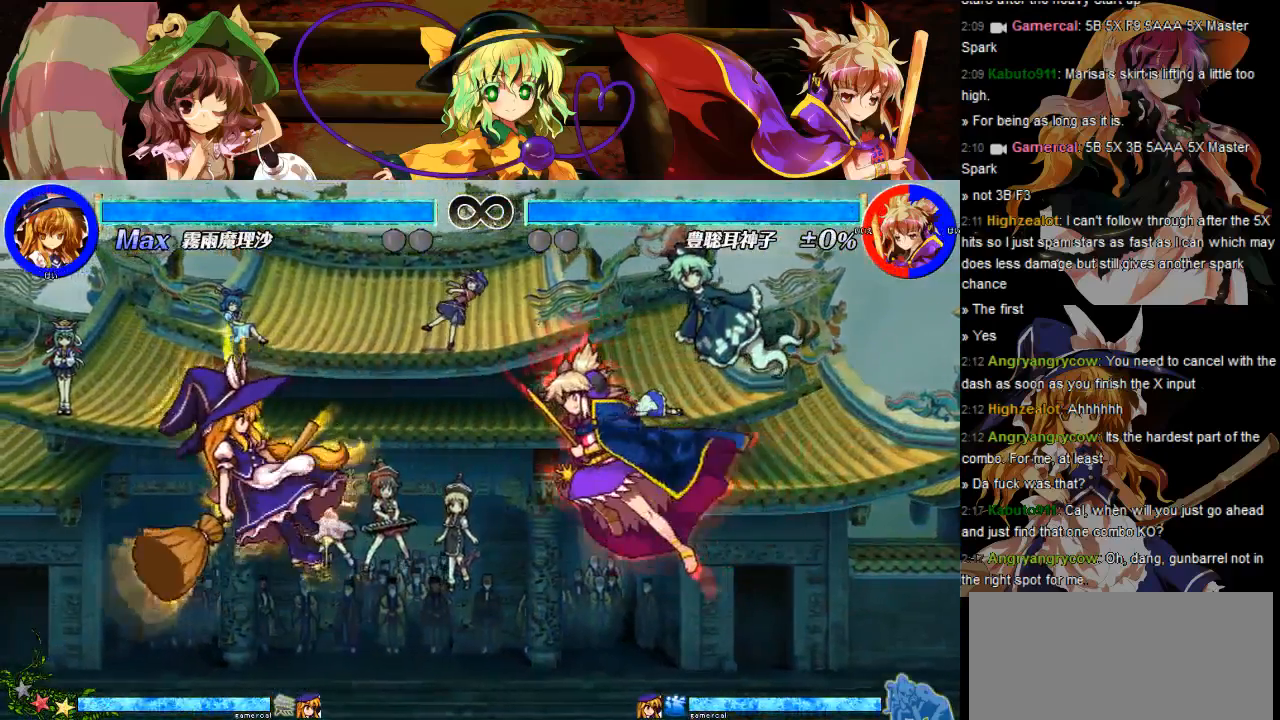
{"buttons": [], "events": [[250, "DPAD_LEFT", "up"]]}
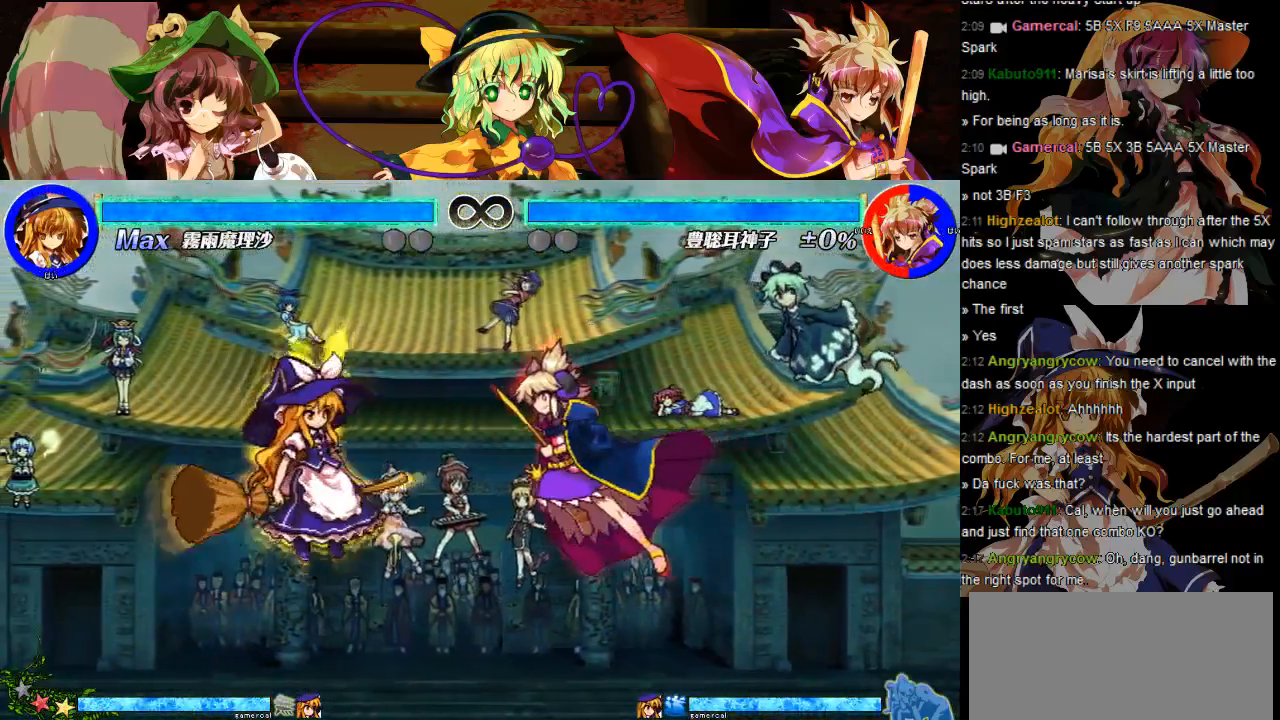
{"buttons": [], "events": []}
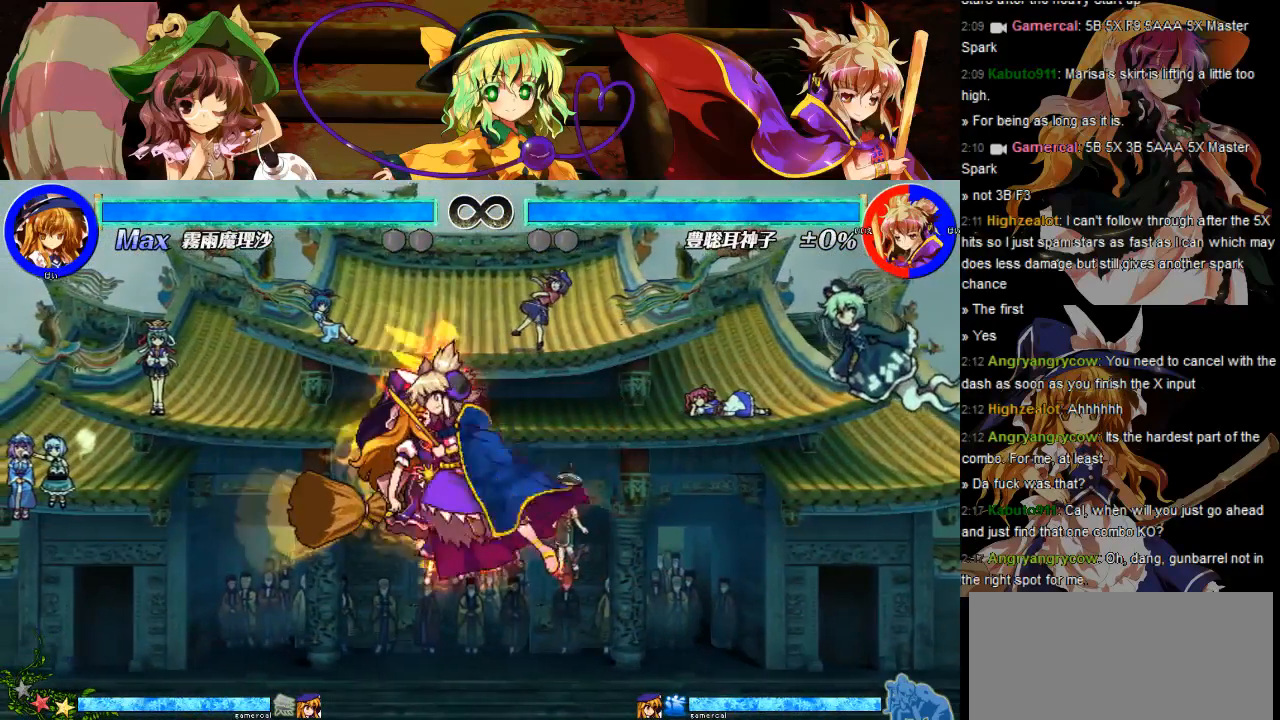
{"buttons": ["DPAD_LEFT"], "events": [[117, "DPAD_LEFT", "down"], [167, "DPAD_LEFT", "up"], [433, "DPAD_LEFT", "down"]]}
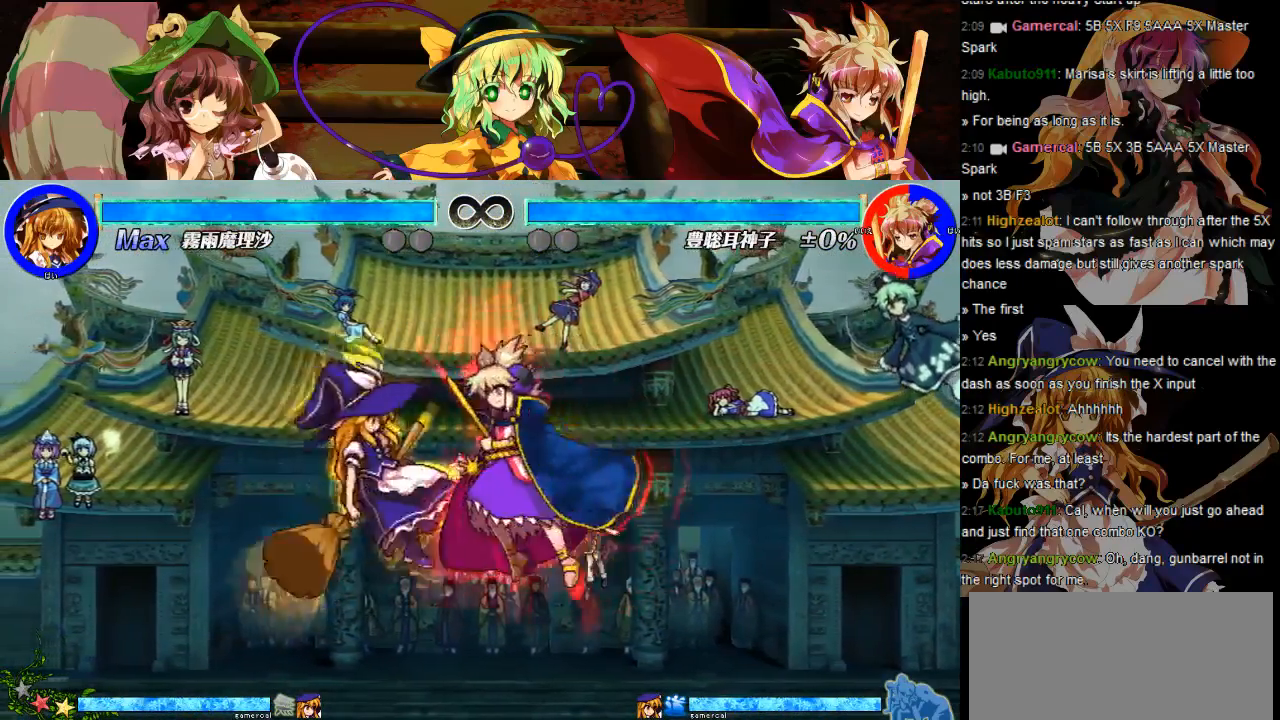
{"buttons": [], "events": [[17, "DPAD_LEFT", "up"]]}
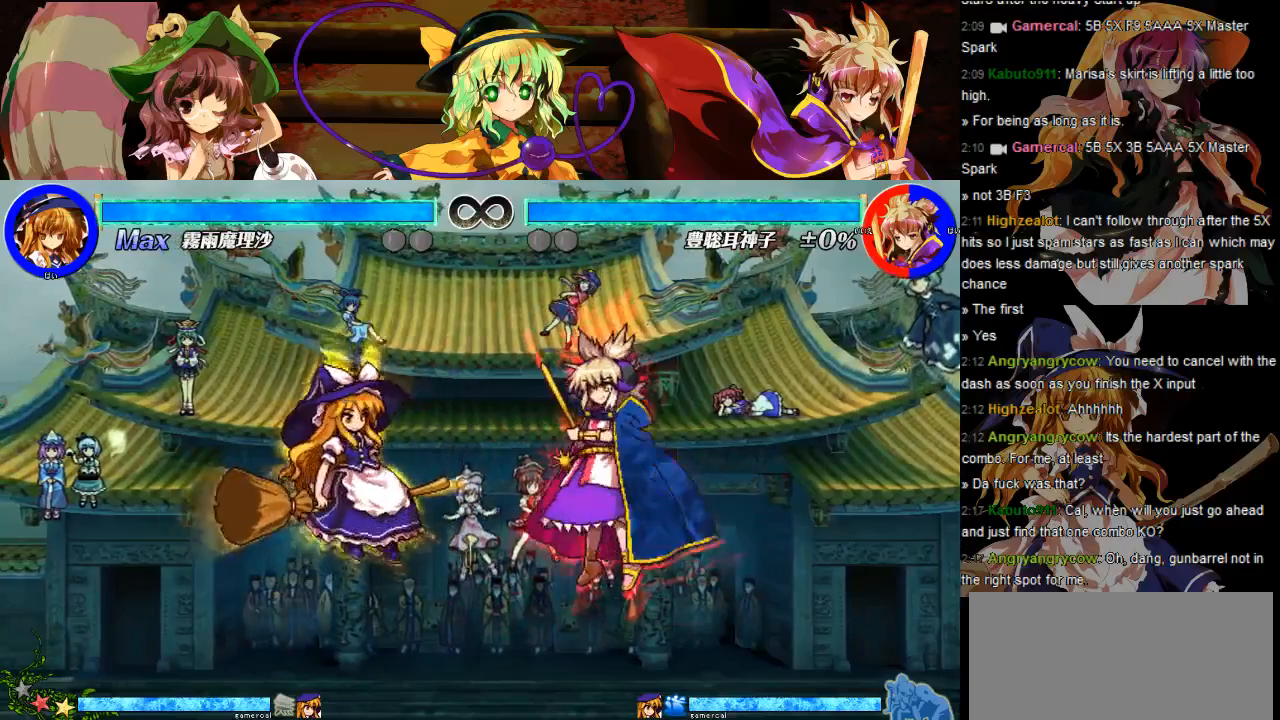
{"buttons": [], "events": []}
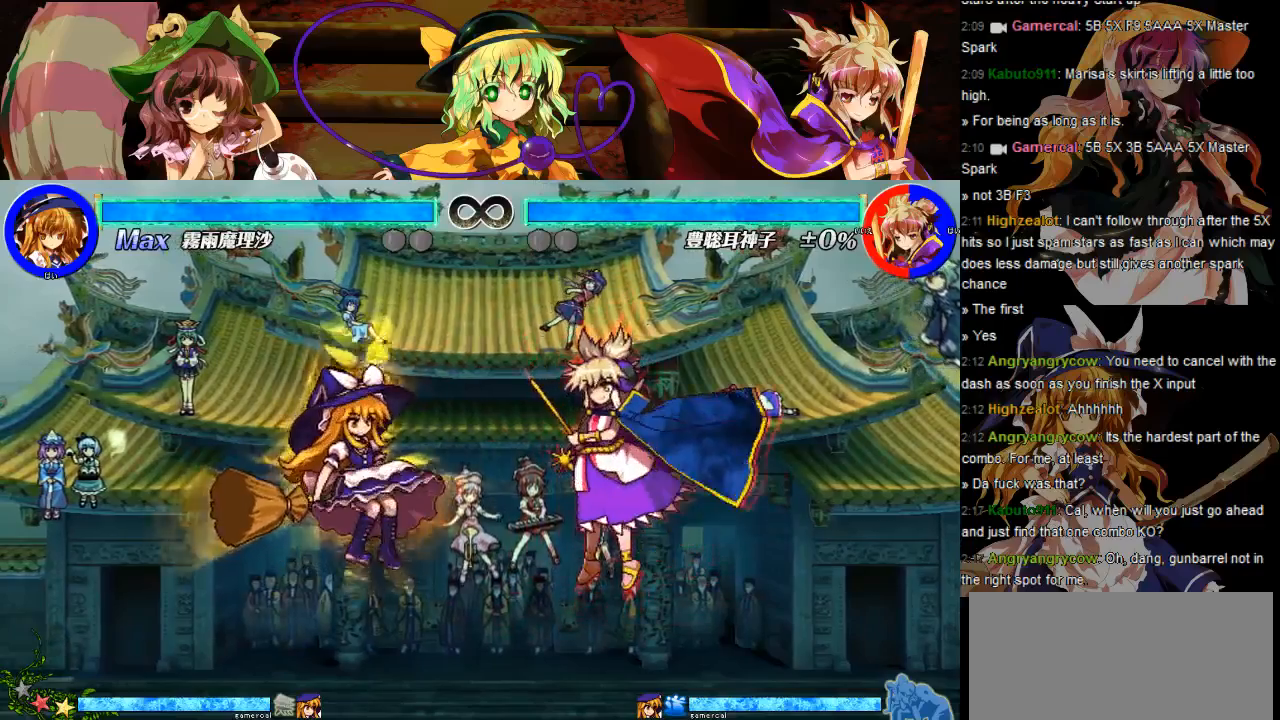
{"buttons": [], "events": []}
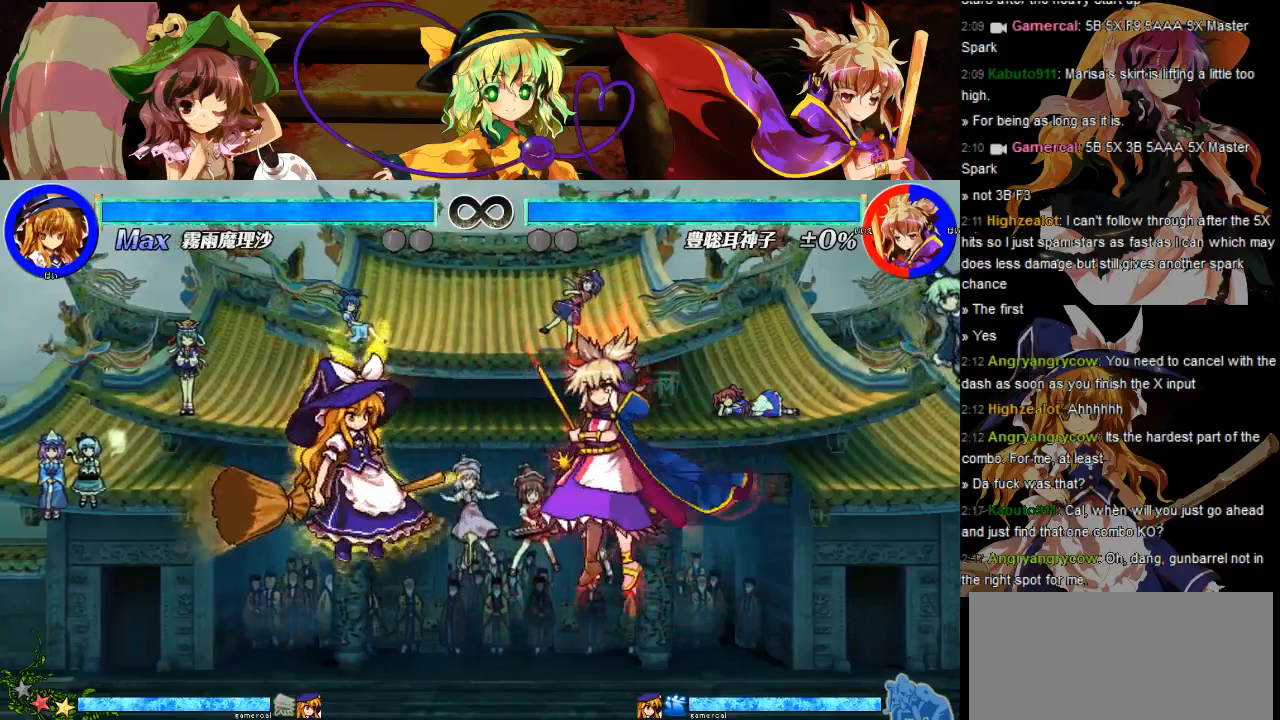
{"buttons": [], "events": []}
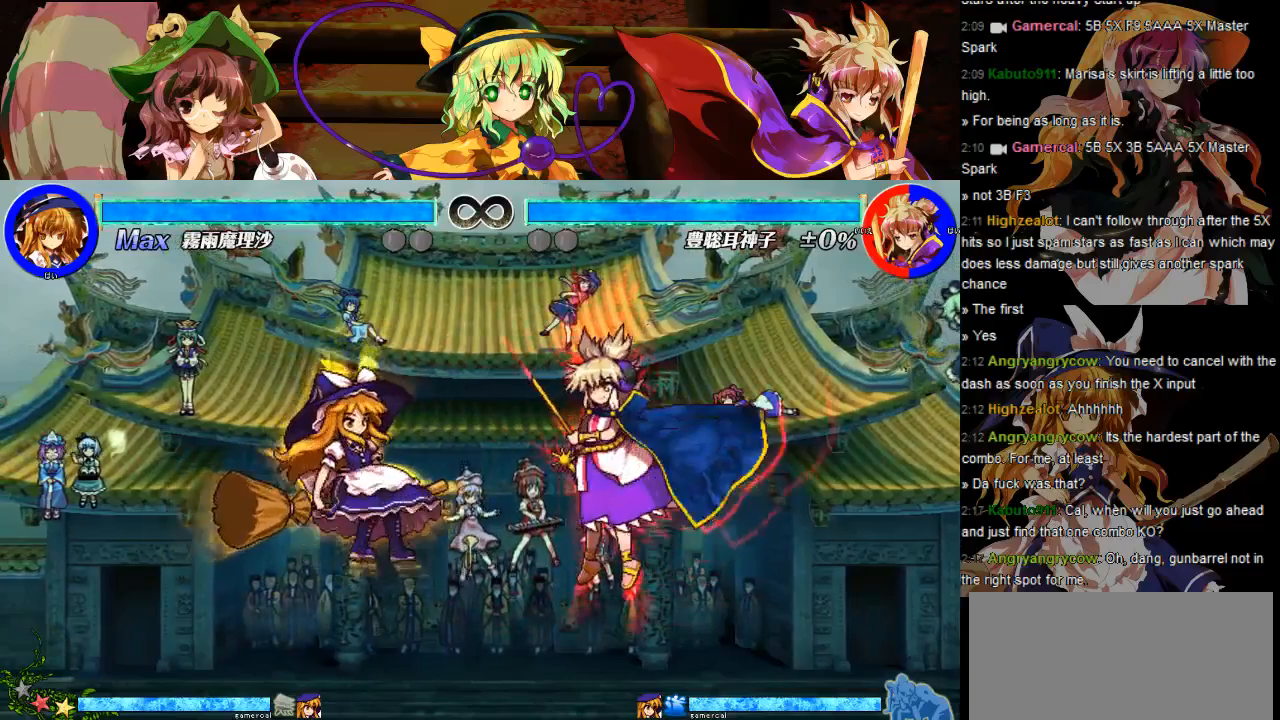
{"buttons": [], "events": []}
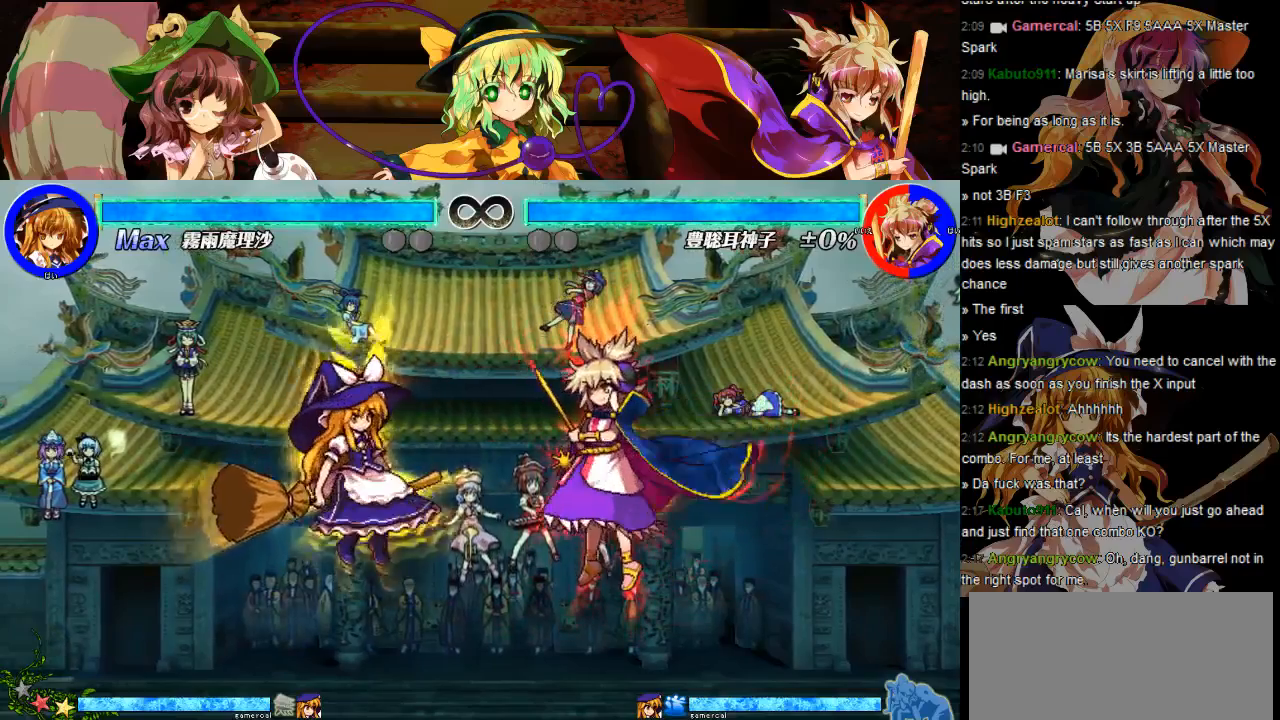
{"buttons": [], "events": []}
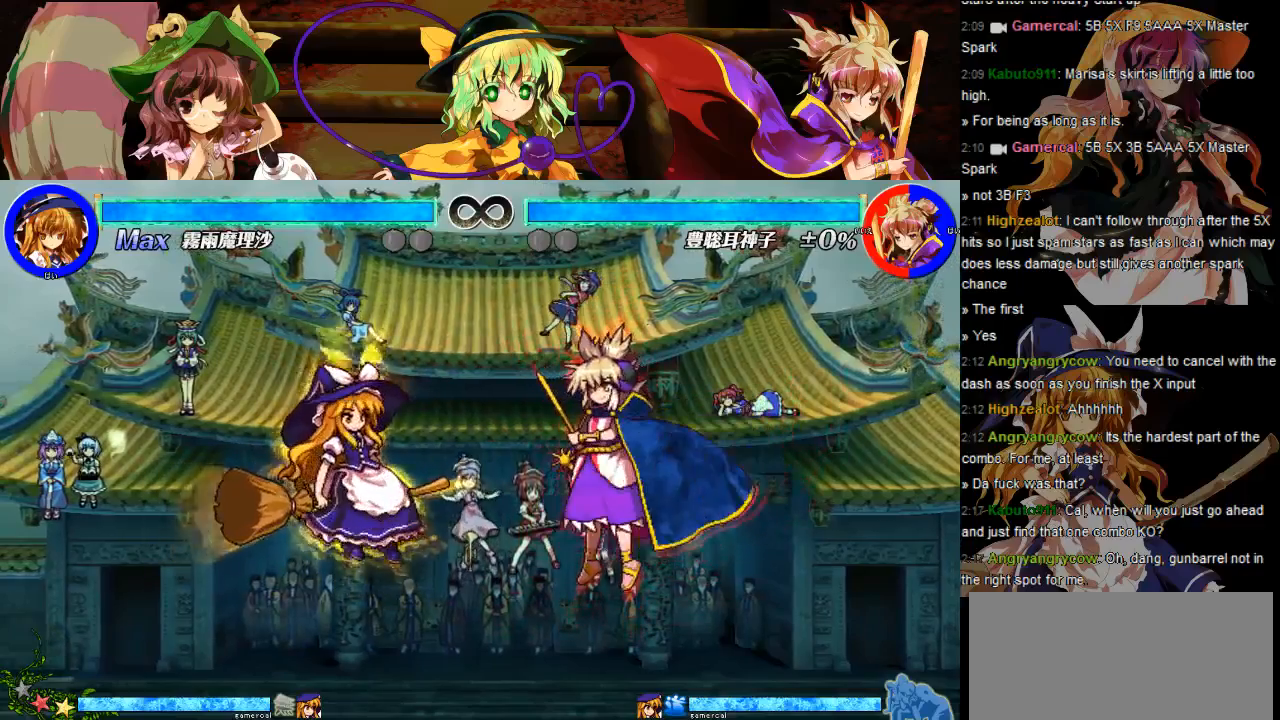
{"buttons": [], "events": [[317, "B", "down"], [467, "B", "up"]]}
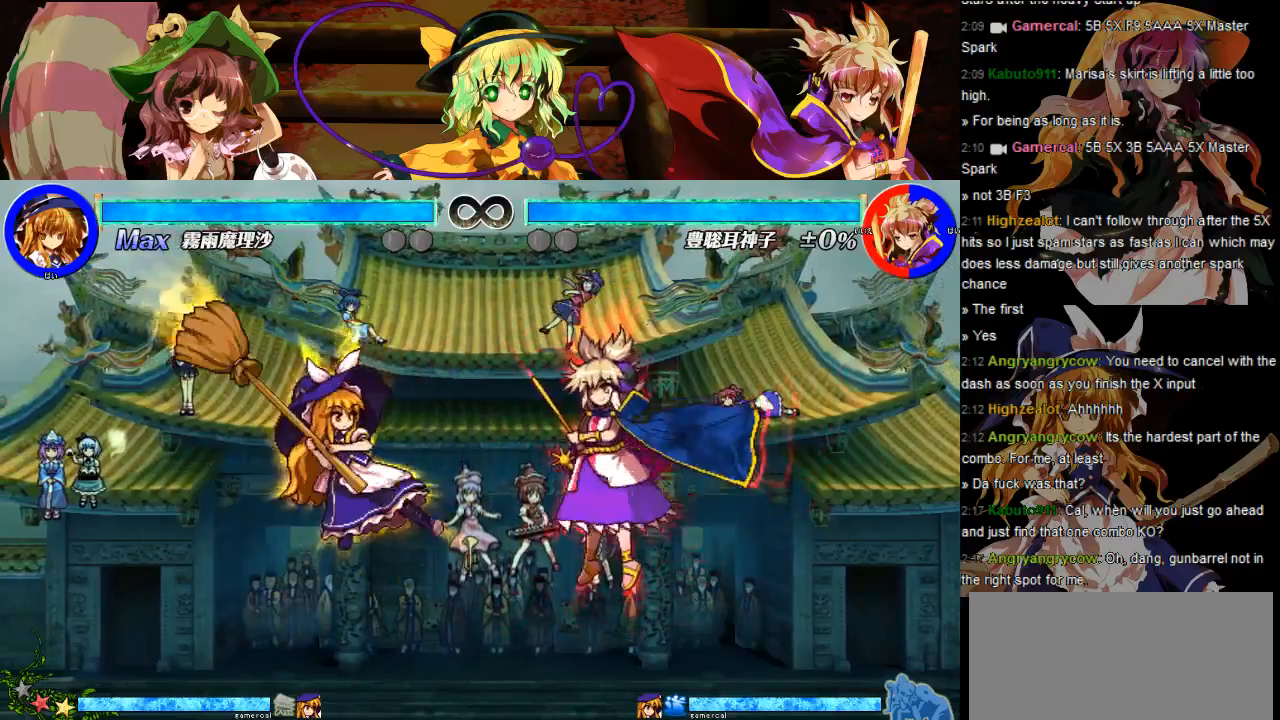
{"buttons": ["DPAD_DOWN", "DPAD_RIGHT"], "events": [[200, "A", "down"], [367, "A", "up"], [417, "DPAD_RIGHT", "down"], [450, "DPAD_DOWN", "down"]]}
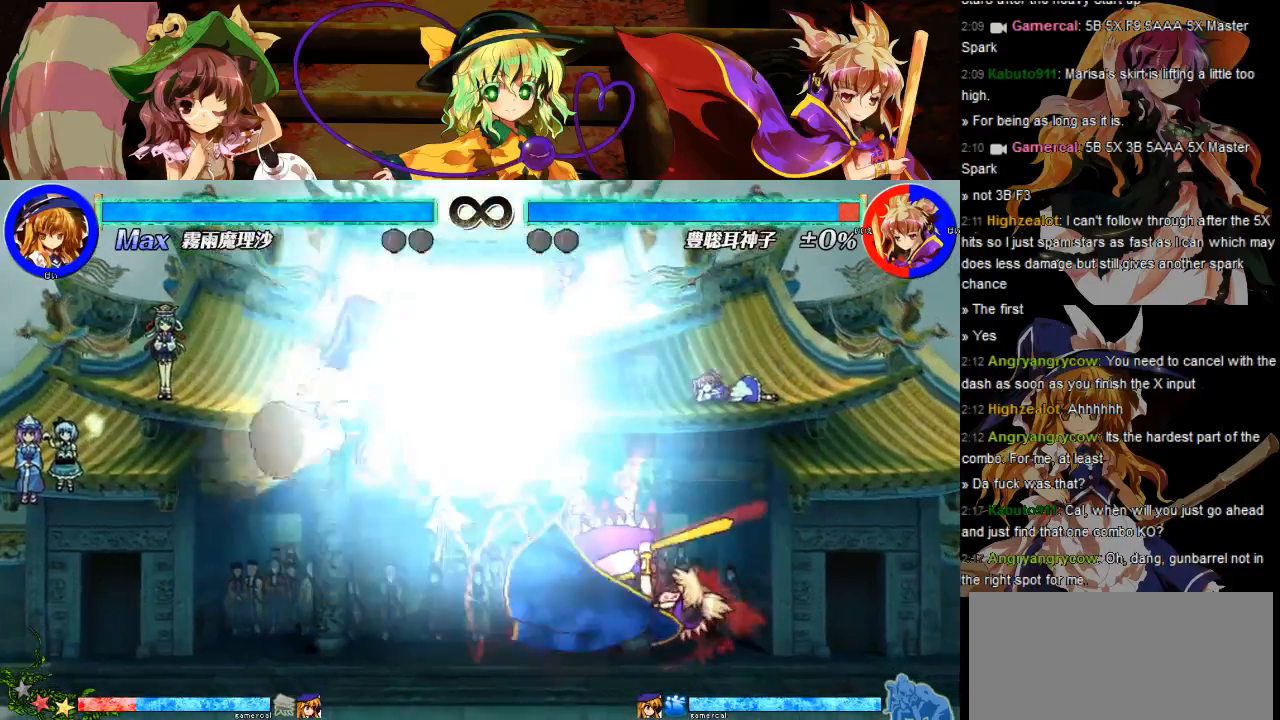
{"buttons": [], "events": [[217, "DPAD_RIGHT", "up"], [267, "DPAD_DOWN", "up"]]}
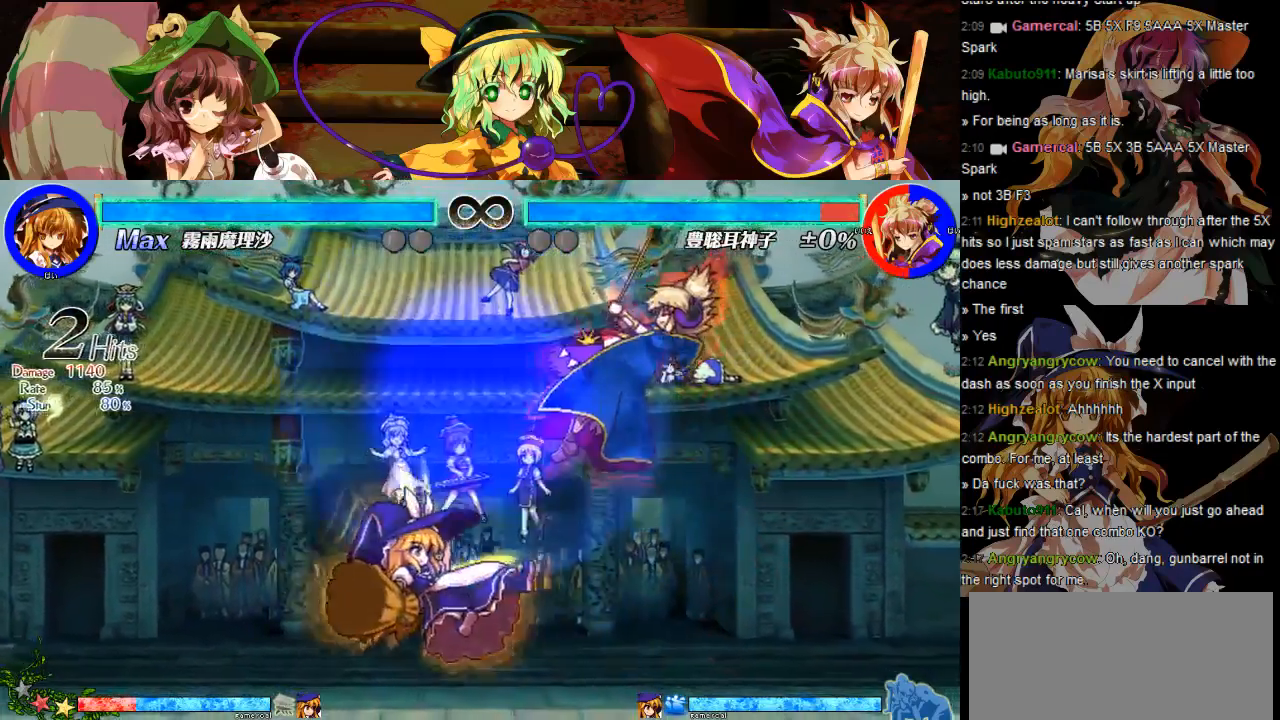
{"buttons": [], "events": []}
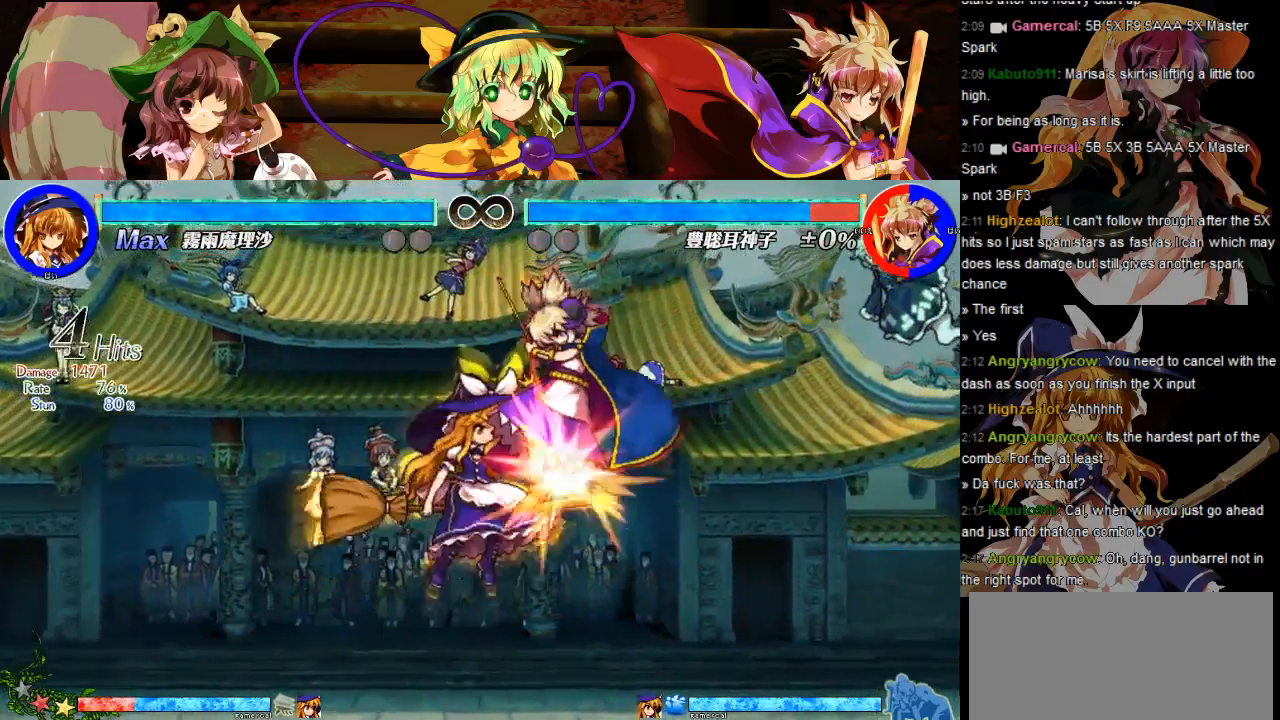
{"buttons": ["DPAD_RIGHT"], "events": [[83, "DPAD_RIGHT", "down"], [133, "Y", "down"], [217, "Y", "up"]]}
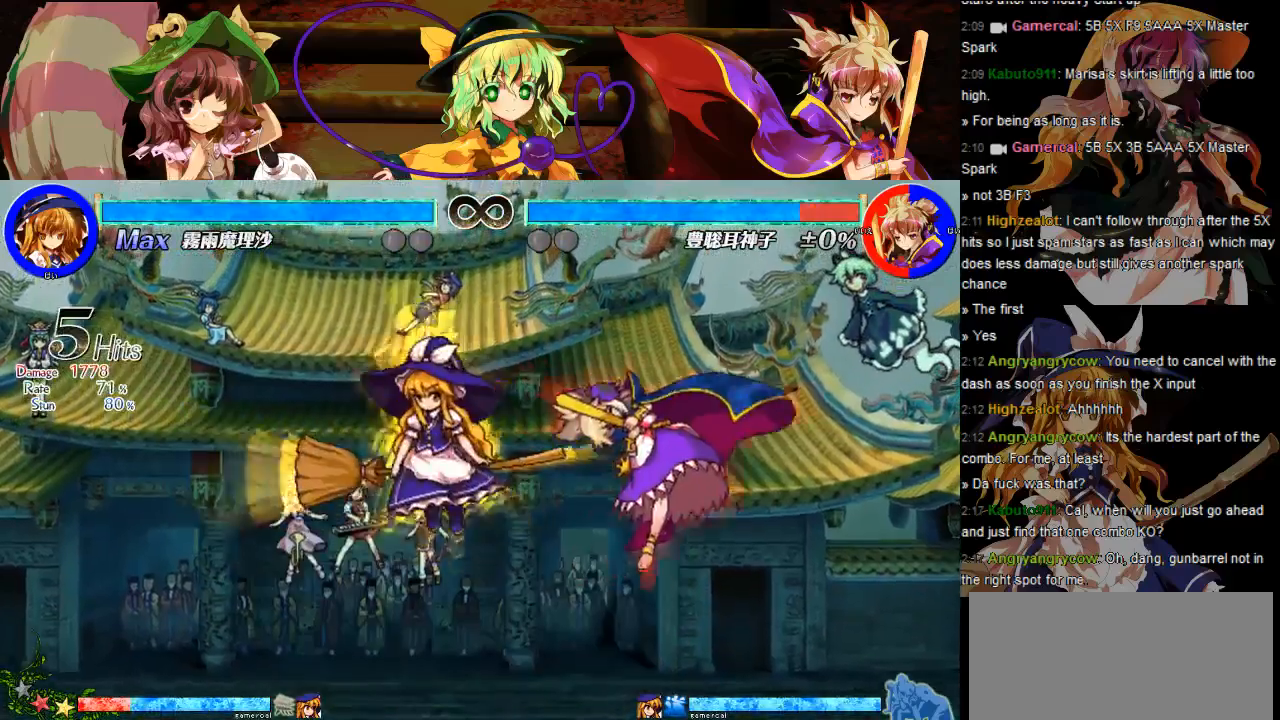
{"buttons": ["DPAD_RIGHT"], "events": []}
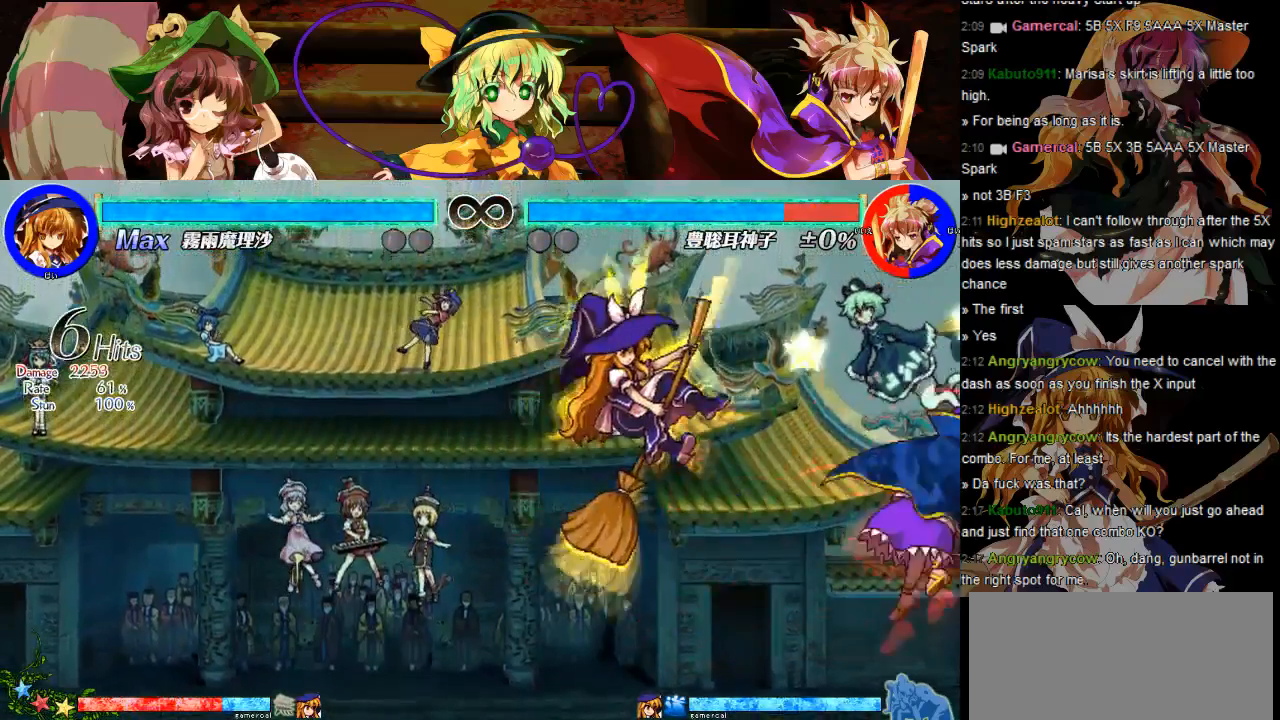
{"buttons": [], "events": [[17, "L1", "down"], [117, "L1", "up"], [350, "DPAD_RIGHT", "up"]]}